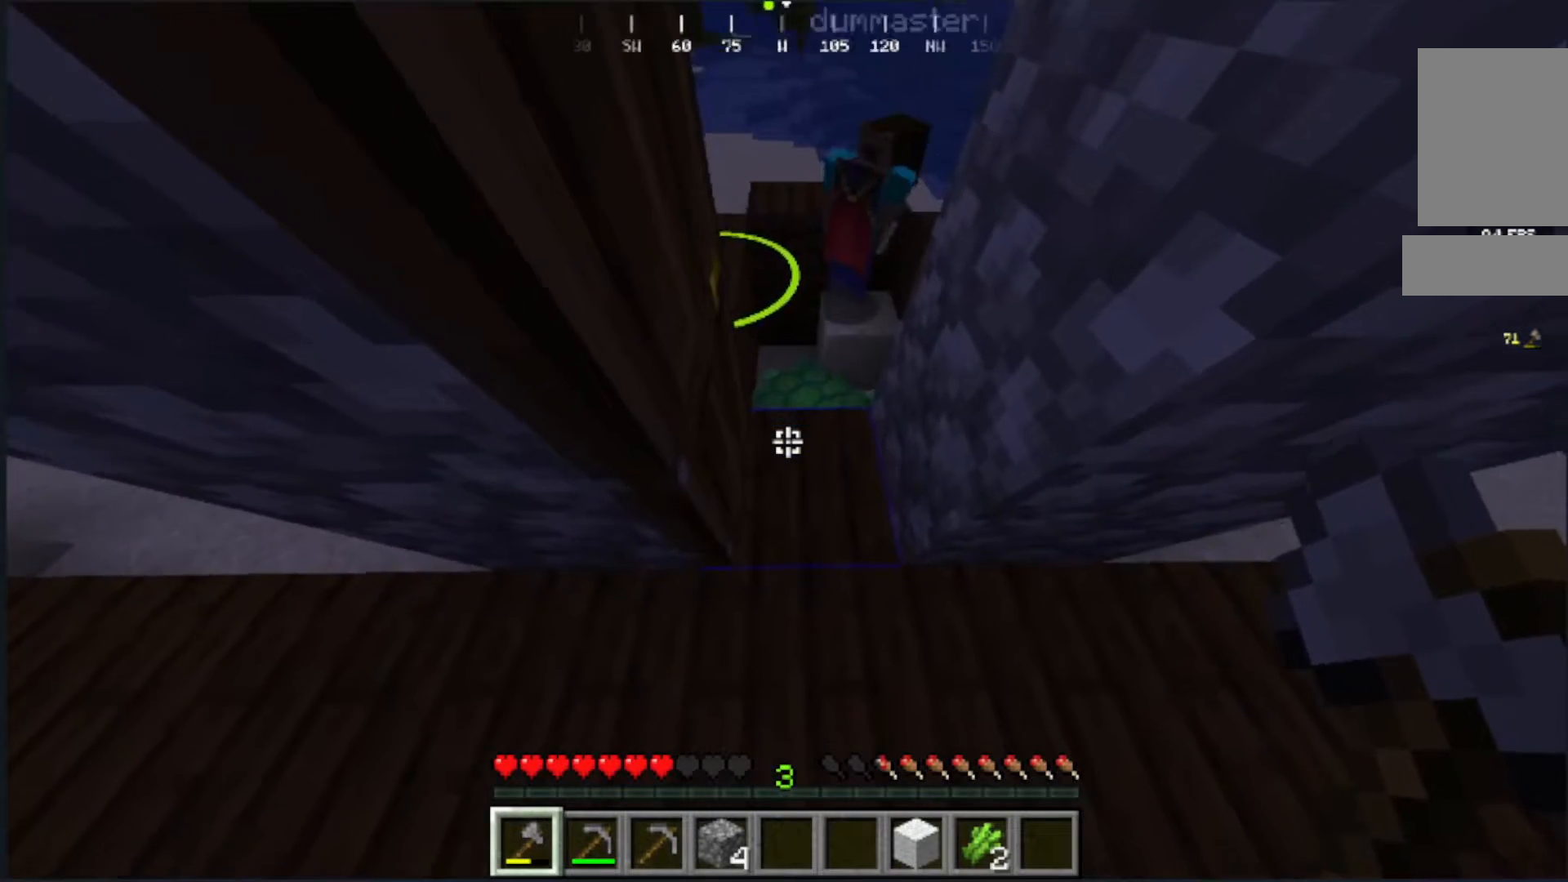
Gameplay with keyboard and mouse; each line is a JSON object with the keys and mouse buttons held at the frame after it. "events" lists presses ("down") and releases ("up") of "a", "d", "s", "w", "mouse_left" and "mouse_right" between this image and that frame as [ms after this image, input, new state], when the widget could be followed in between. "mouse_left", "mouse_right" = the "left", "right" buttons of the "mouse" list. No other keys are recorded. Fast repeated clicks can show as one long hold. Mouse movement is not recorded.
{"keys": ["d"], "mouse": [], "events": [[383, "d", "down"]]}
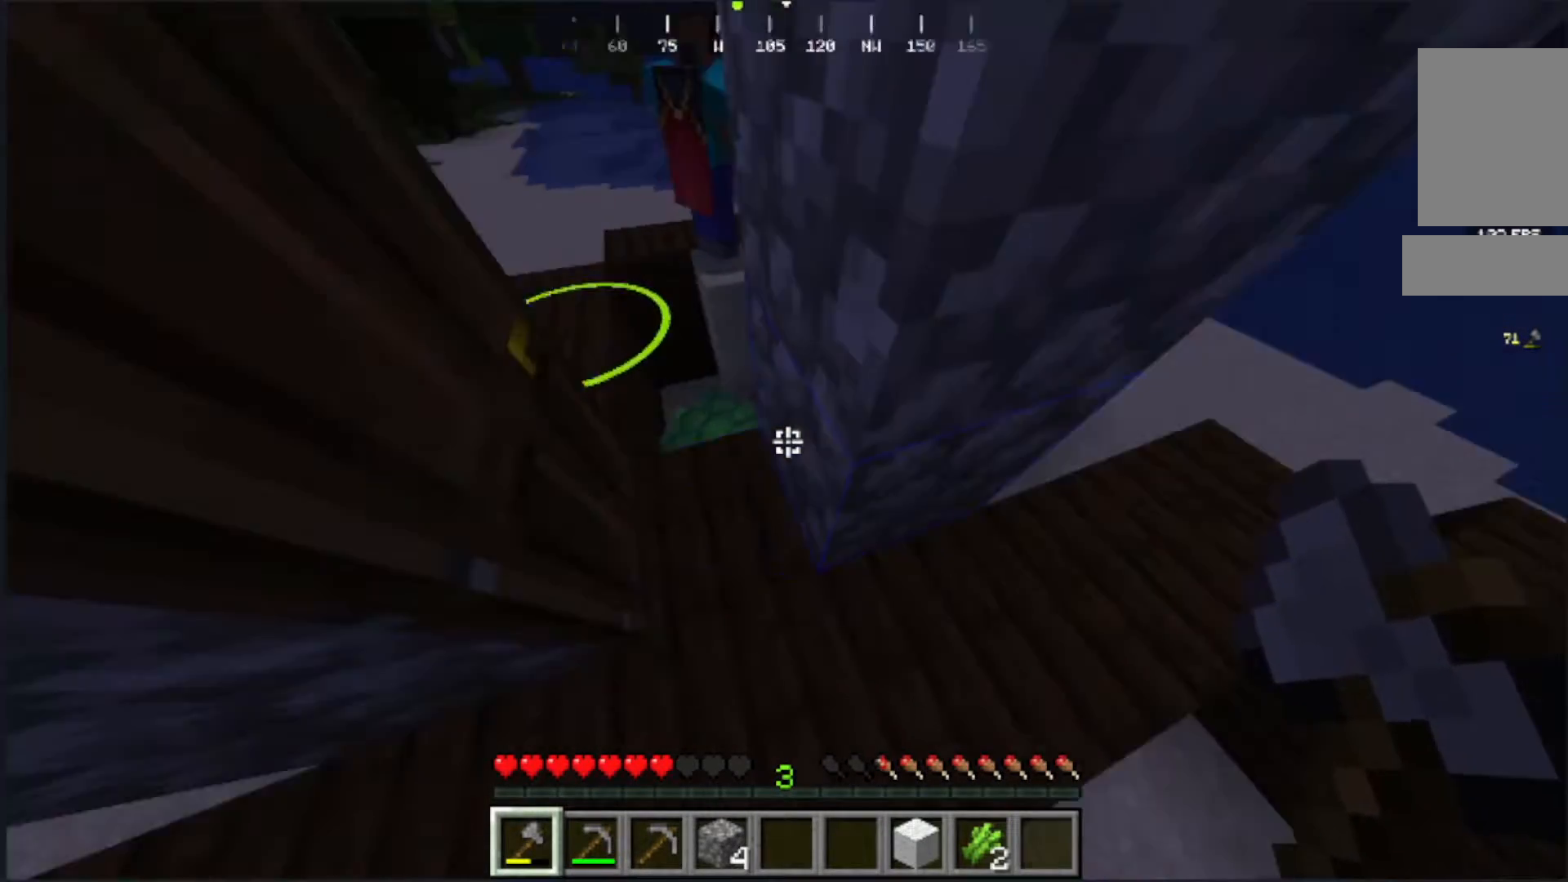
{"keys": [], "mouse": [], "events": [[50, "d", "up"]]}
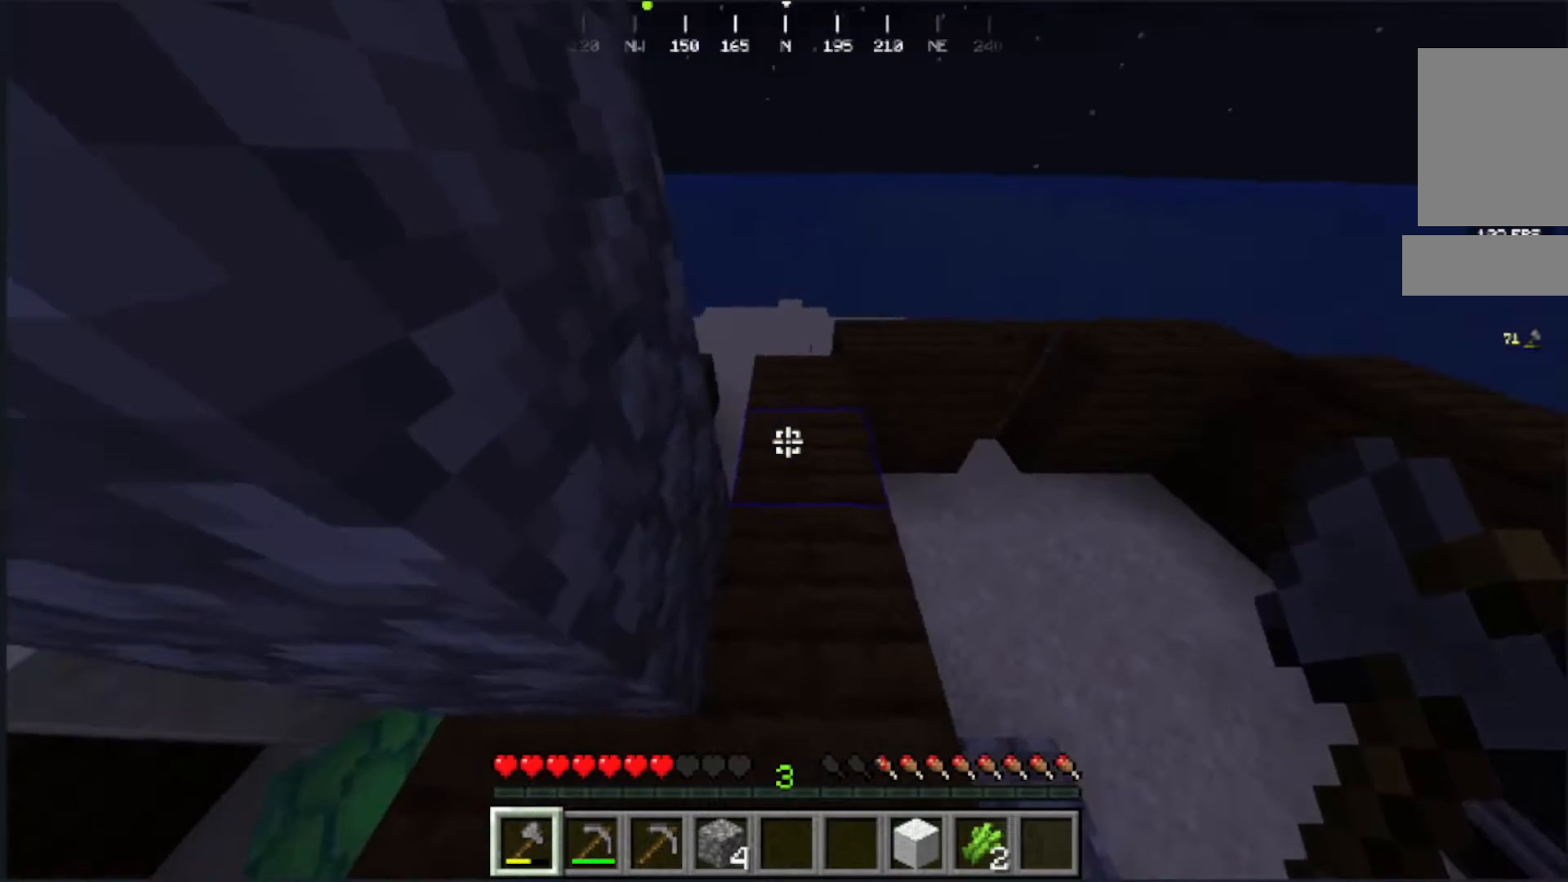
{"keys": [], "mouse": [], "events": []}
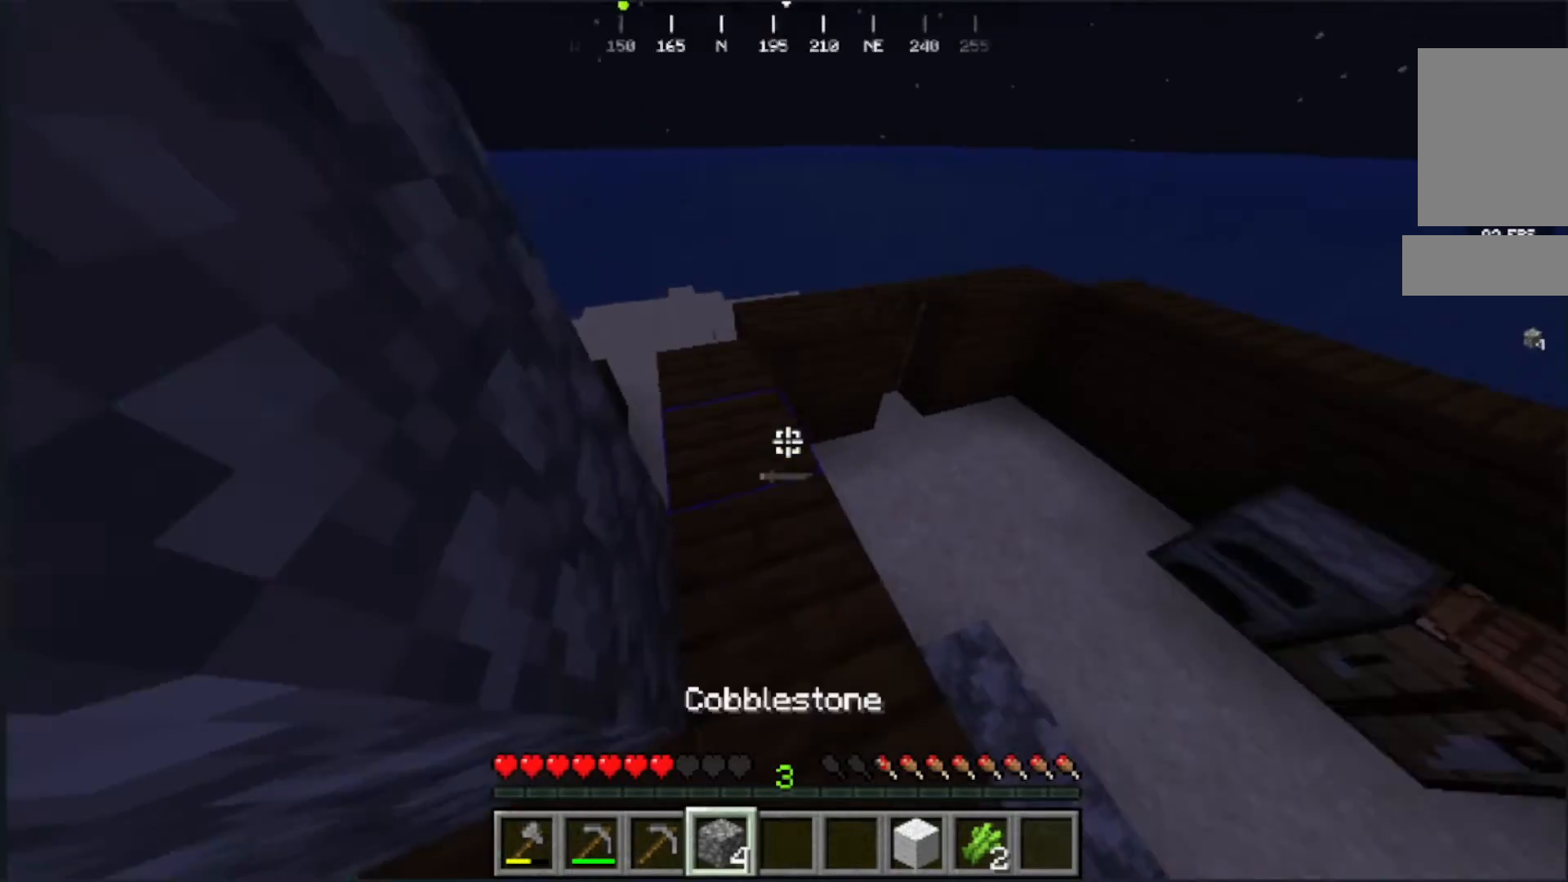
{"keys": [], "mouse": [], "events": []}
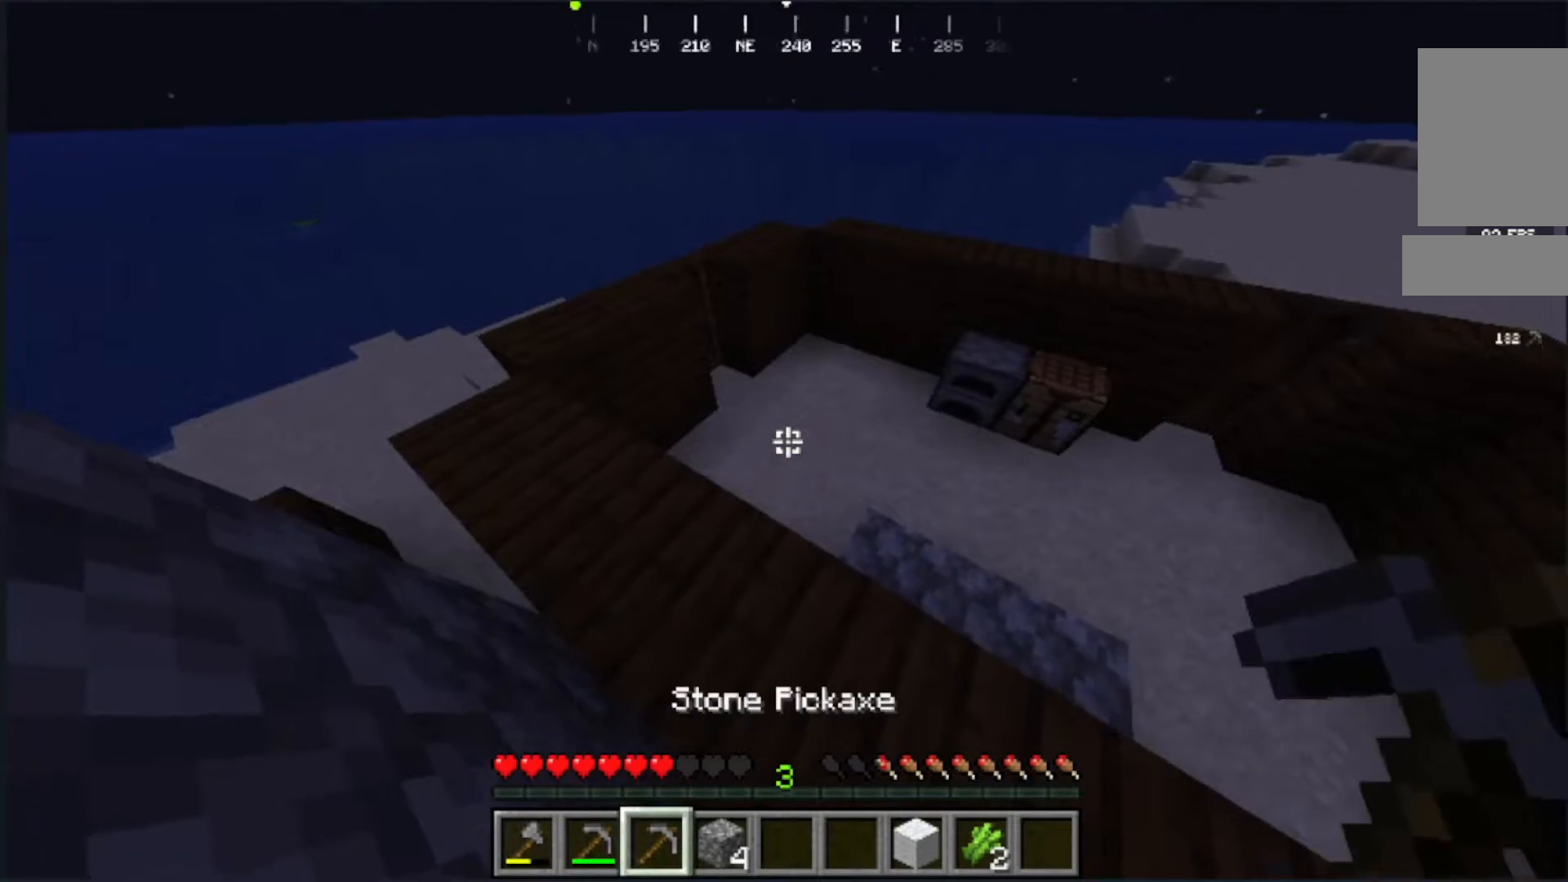
{"keys": [], "mouse": [], "events": []}
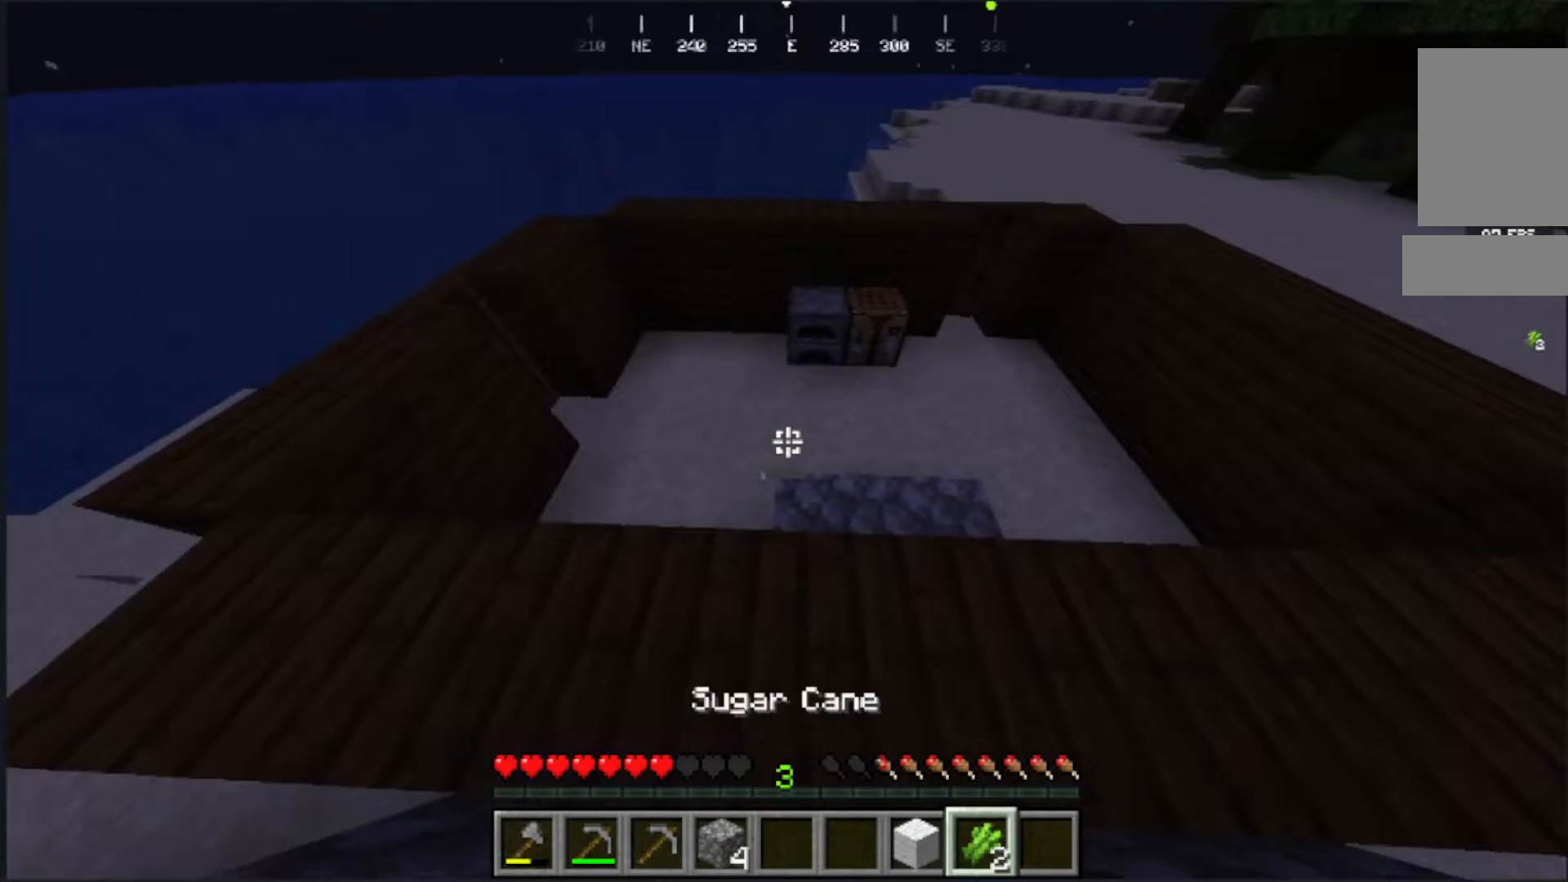
{"keys": ["w"], "mouse": [], "events": [[333, "w", "down"]]}
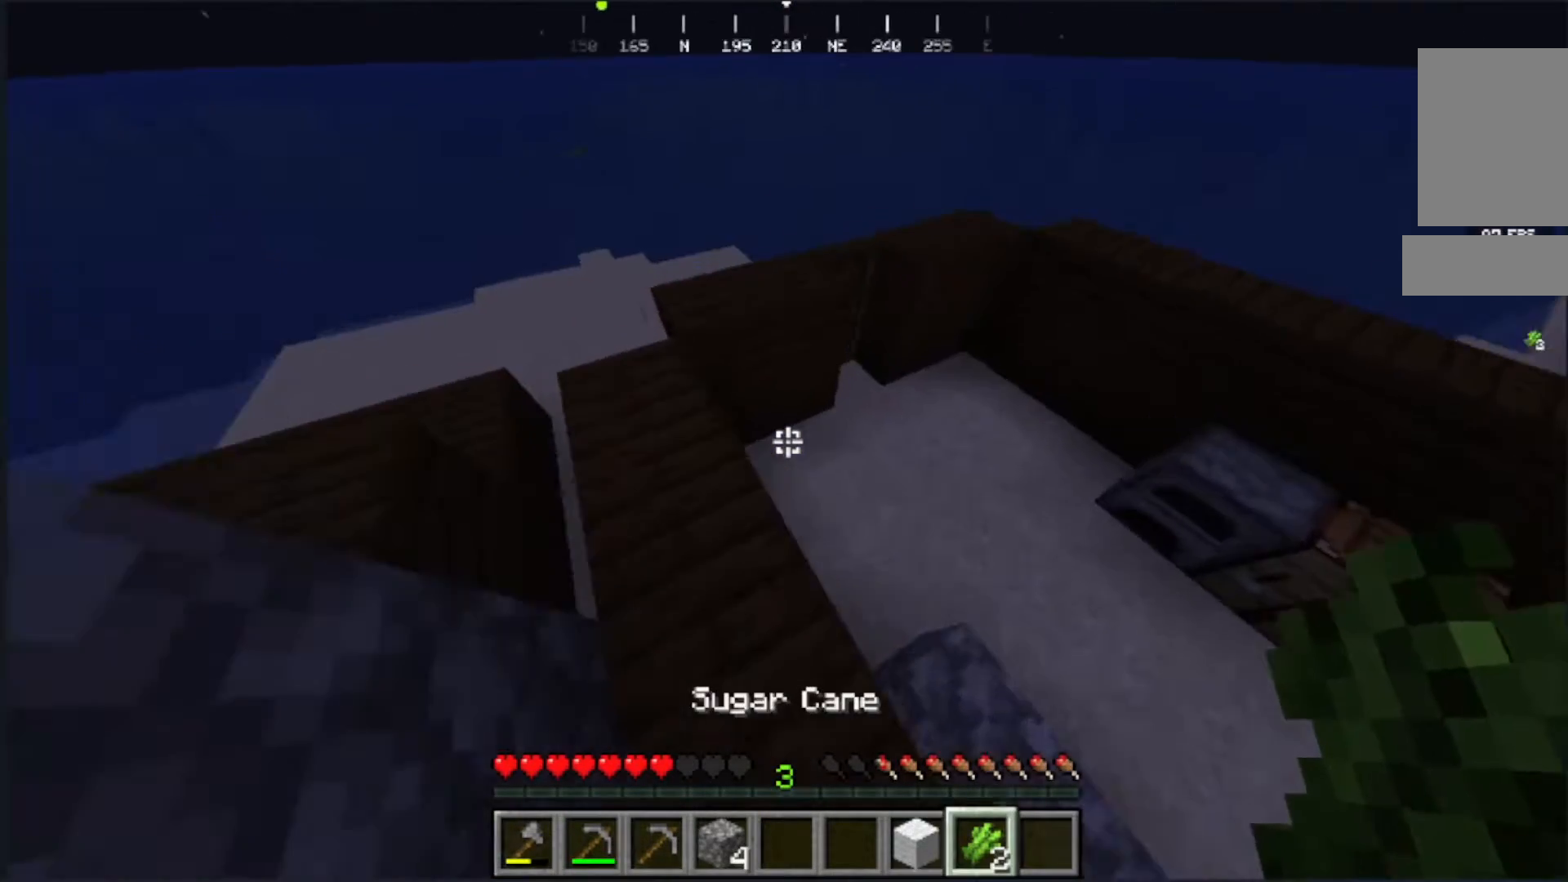
{"keys": [], "mouse": ["right"], "events": [[317, "w", "up"], [383, "mouse_right", "down"]]}
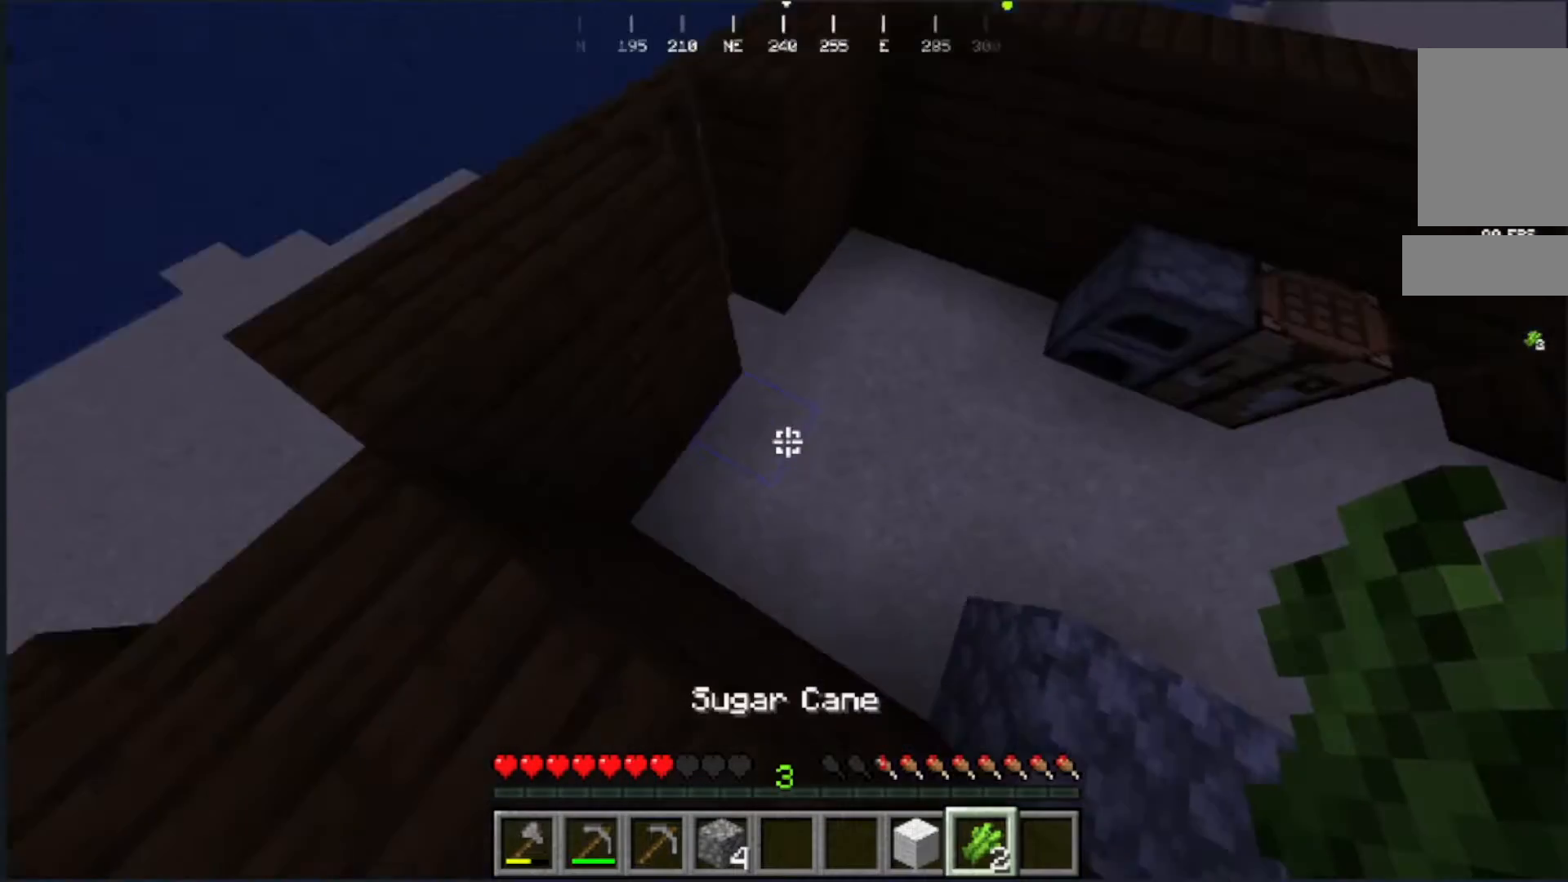
{"keys": [], "mouse": [], "events": [[67, "mouse_right", "up"], [217, "mouse_right", "down"], [333, "mouse_right", "up"]]}
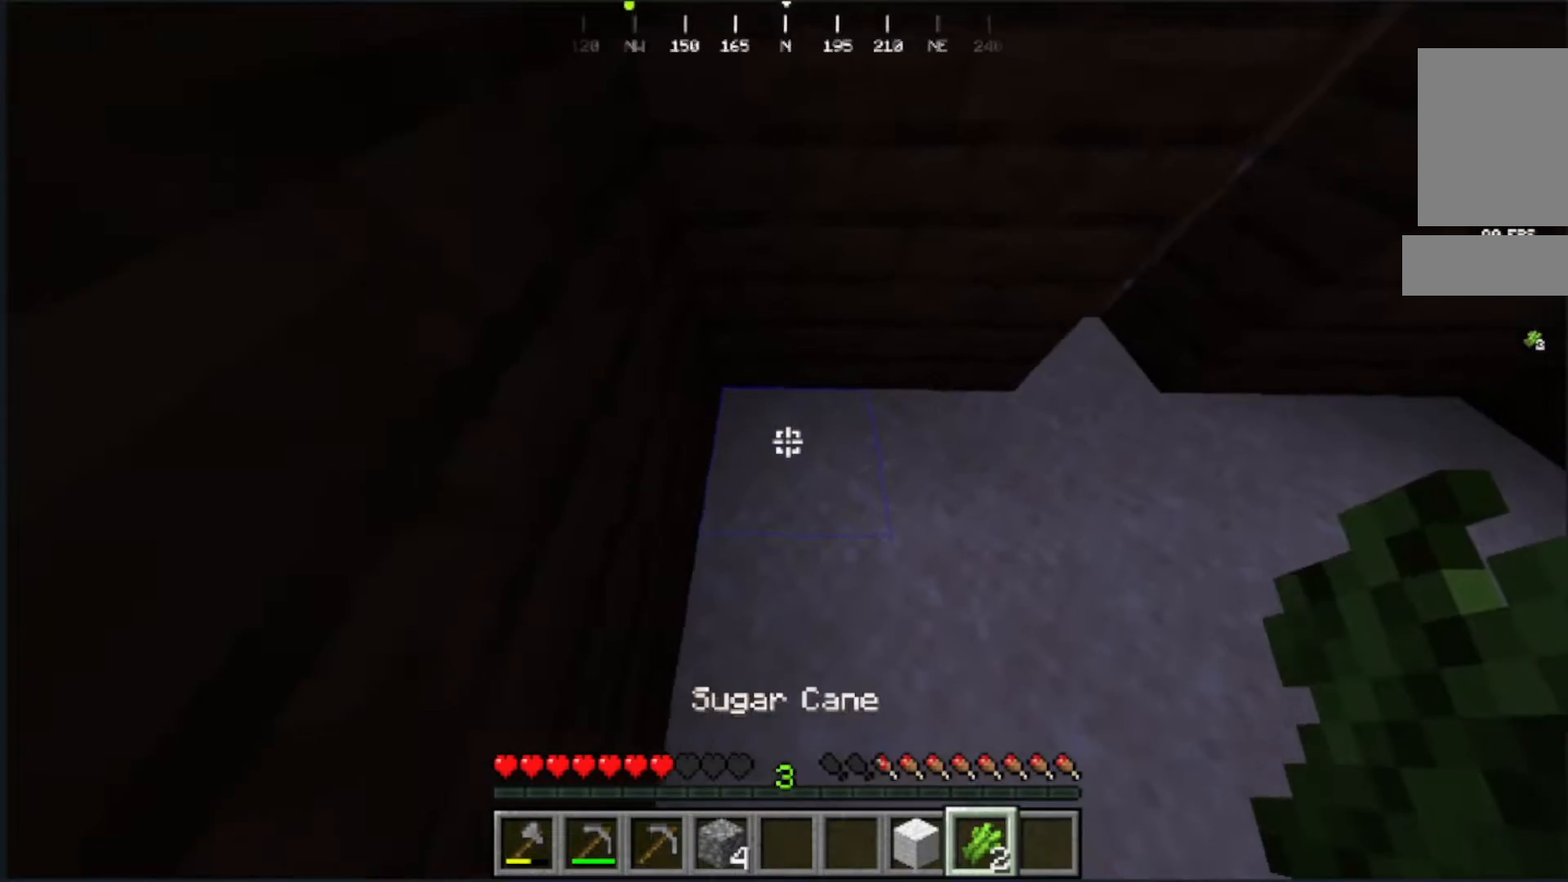
{"keys": ["d", "w"], "mouse": [], "events": [[17, "mouse_right", "down"], [183, "mouse_right", "up"], [217, "d", "down"], [467, "w", "down"]]}
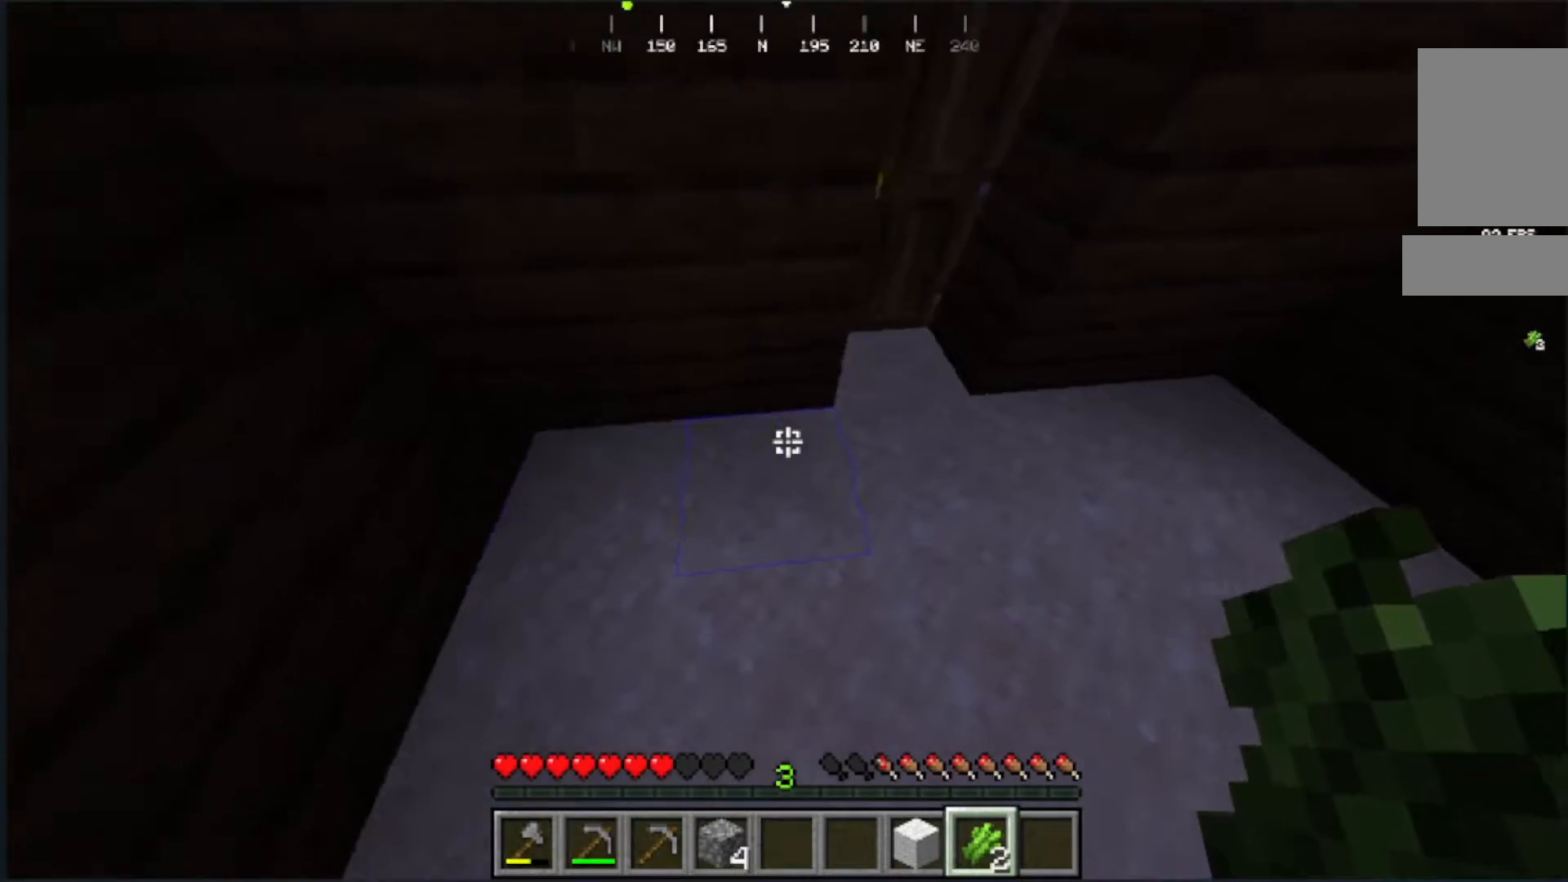
{"keys": ["w"], "mouse": [], "events": [[400, "d", "up"]]}
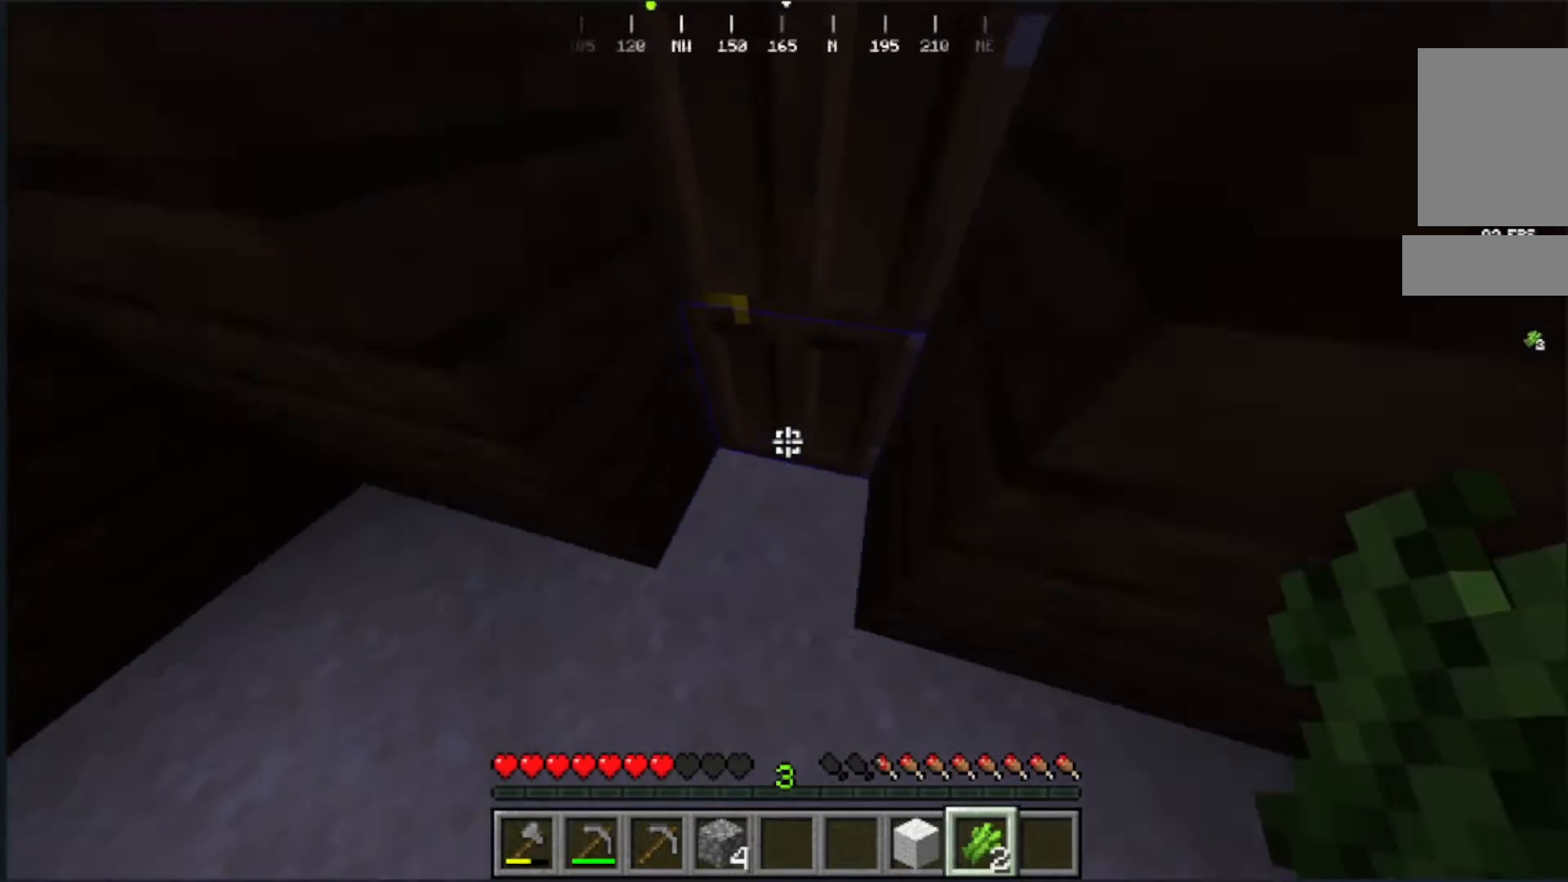
{"keys": ["w"], "mouse": [], "events": [[150, "w", "up"], [417, "w", "down"]]}
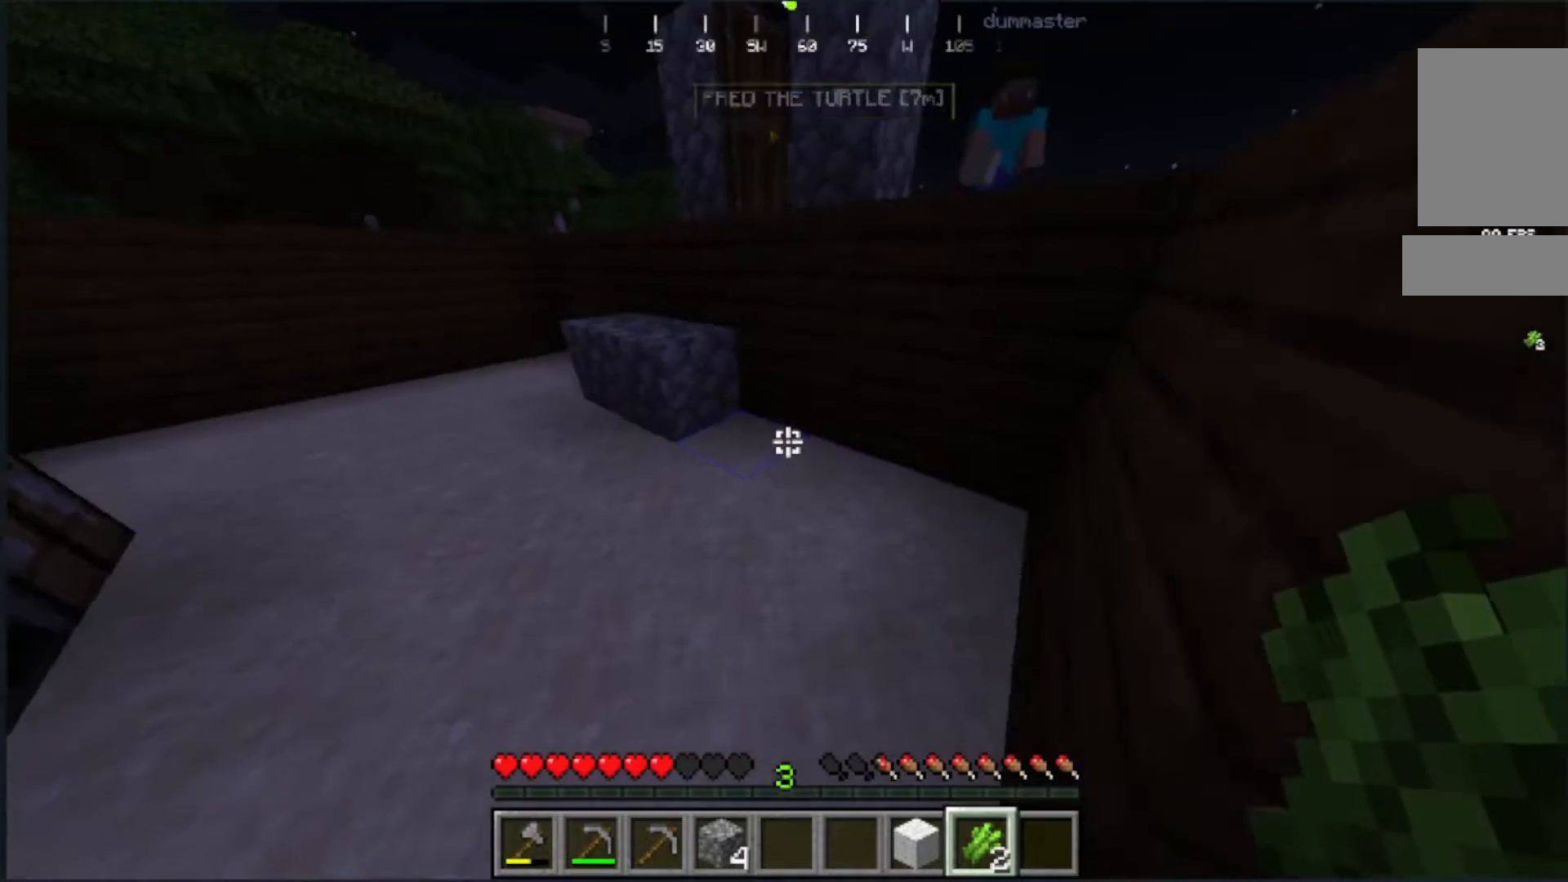
{"keys": ["w"], "mouse": [], "events": []}
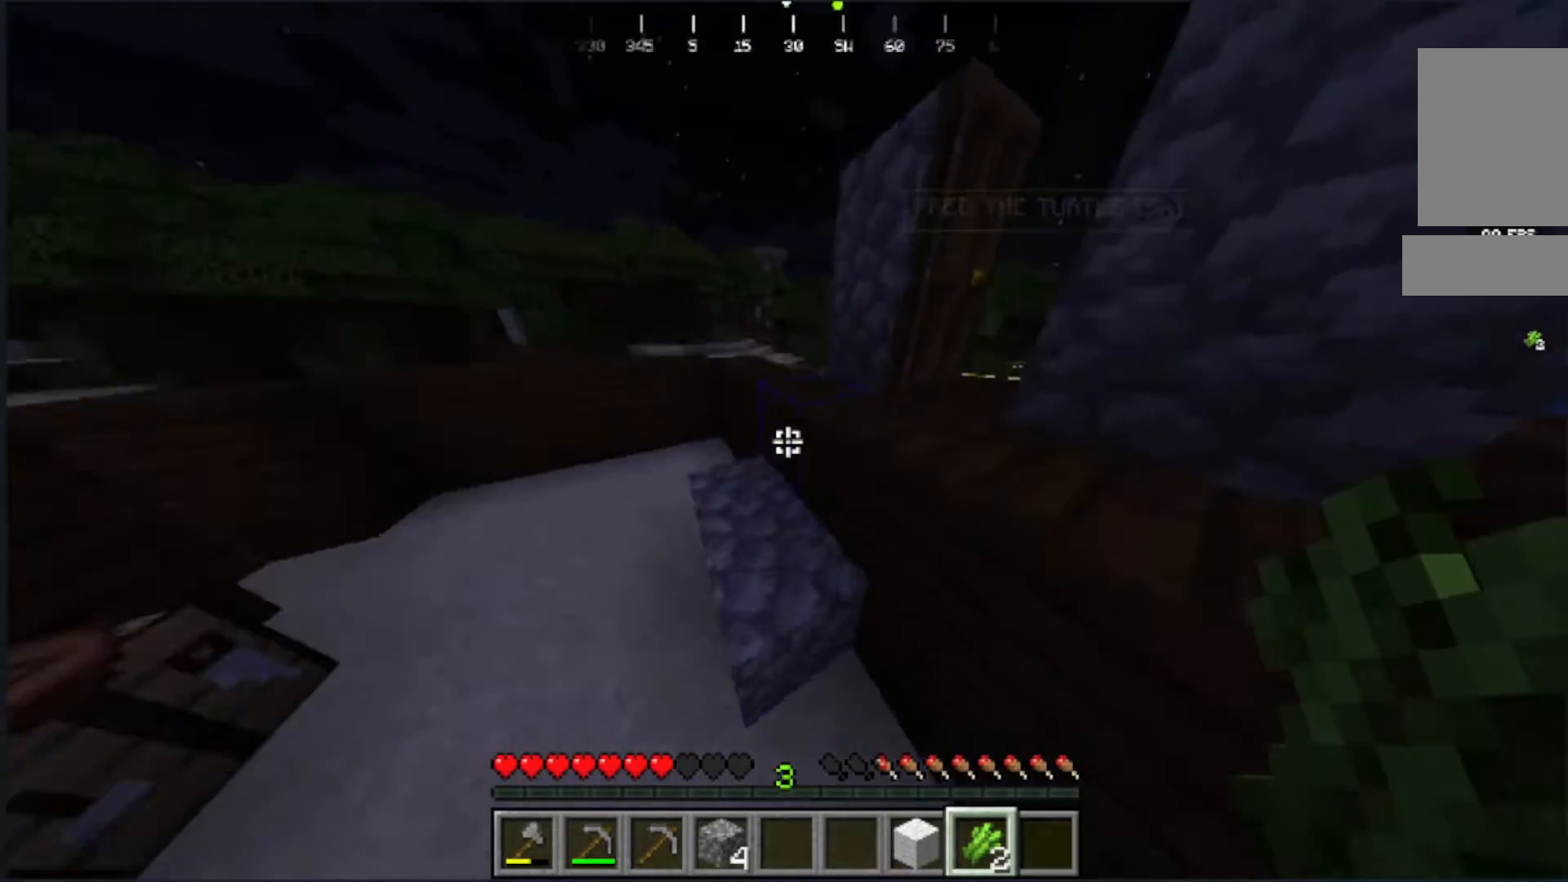
{"keys": ["w"], "mouse": []}
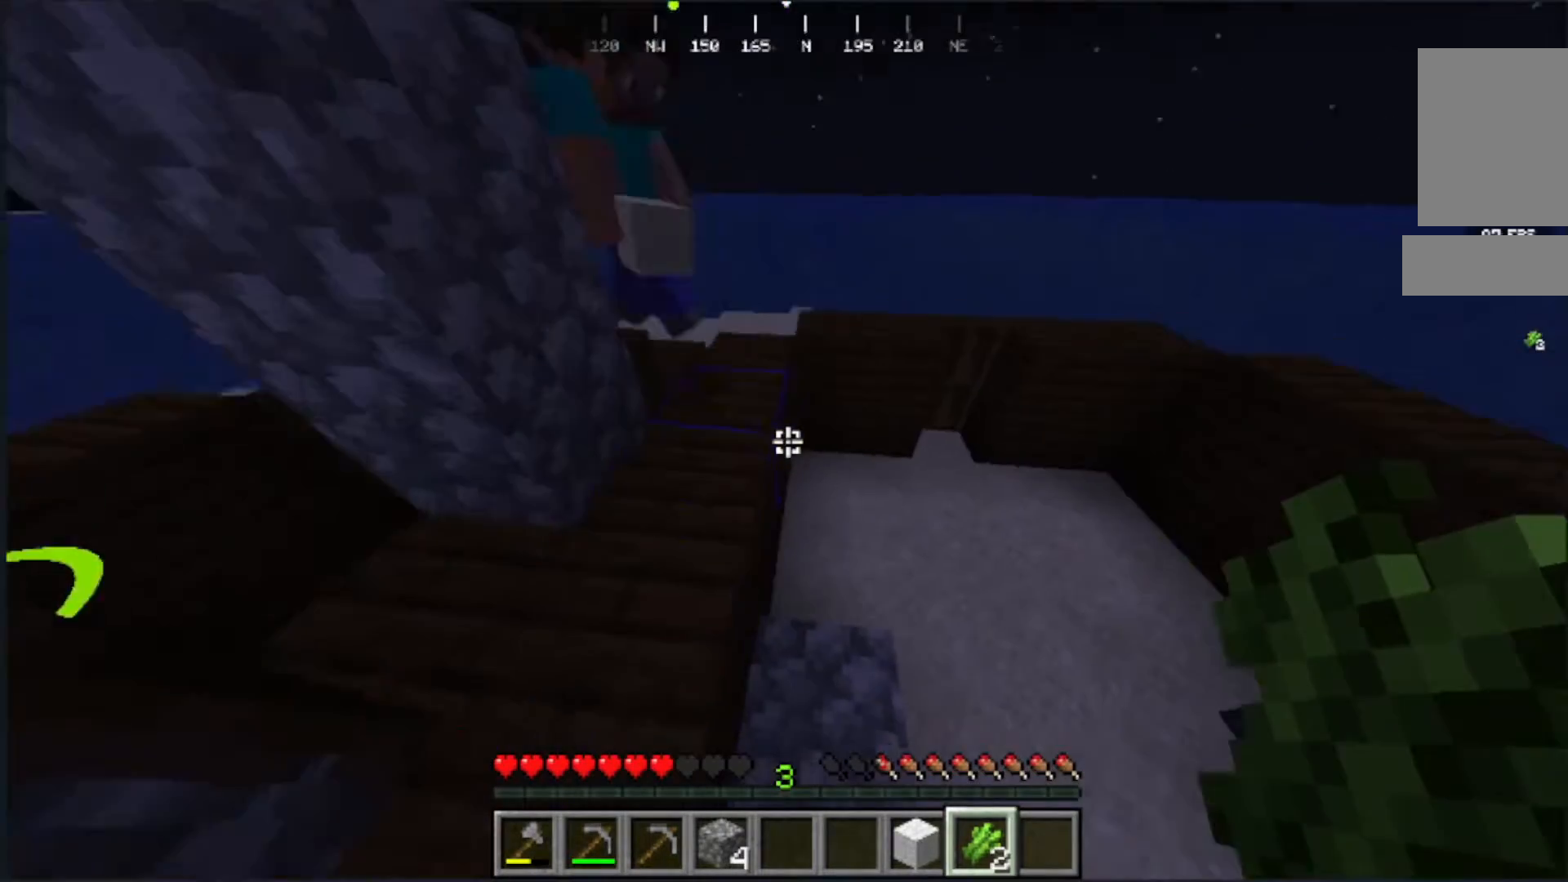
{"keys": ["w"], "mouse": [], "events": []}
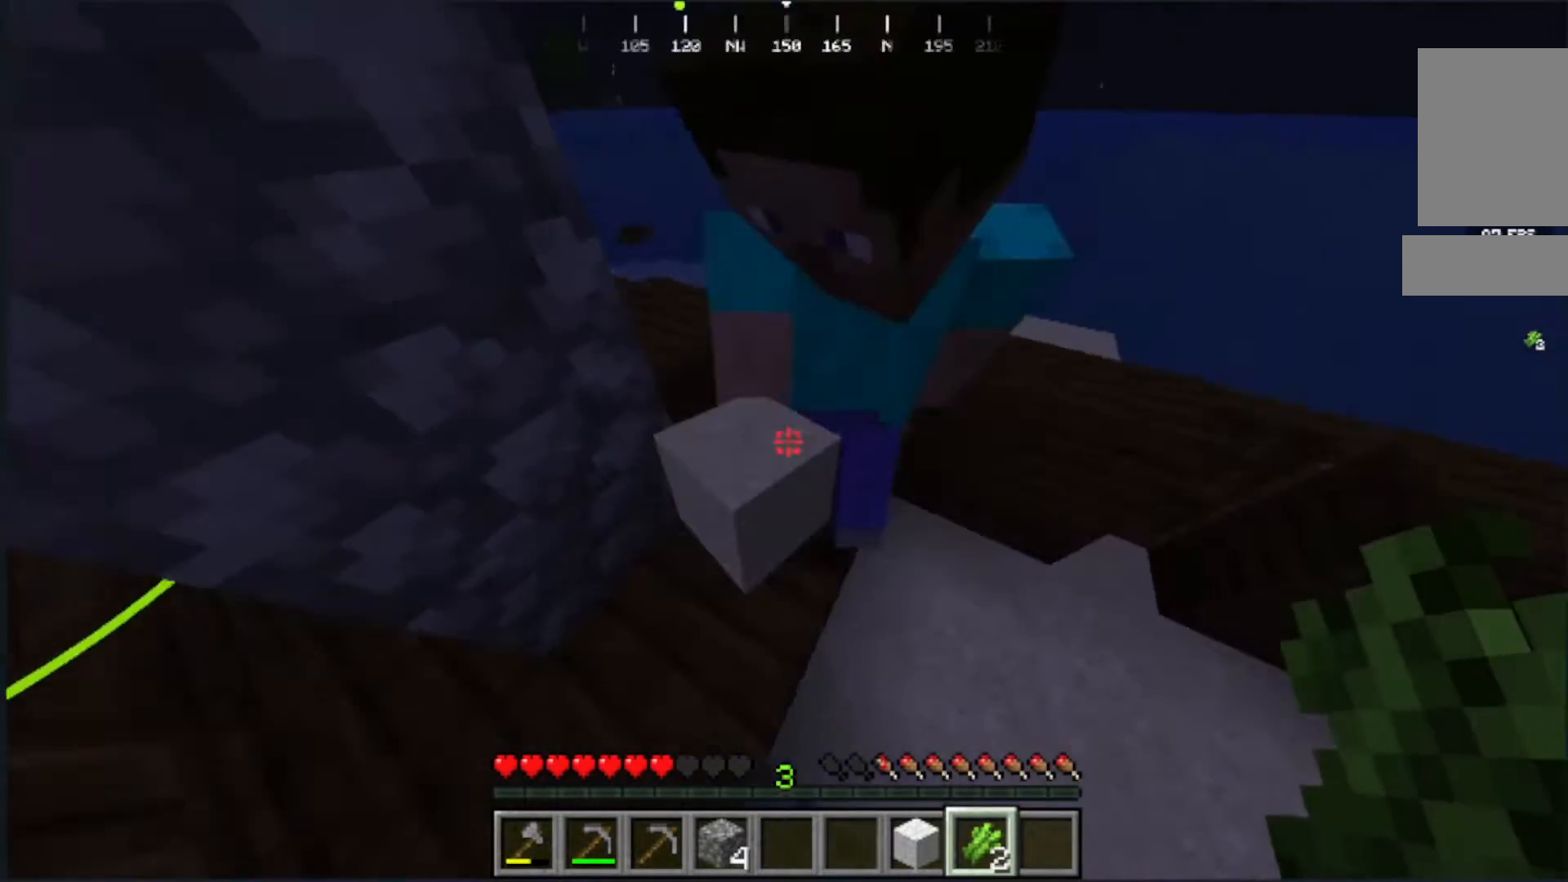
{"keys": ["w"], "mouse": [], "events": [[317, "w", "up"], [383, "w", "down"]]}
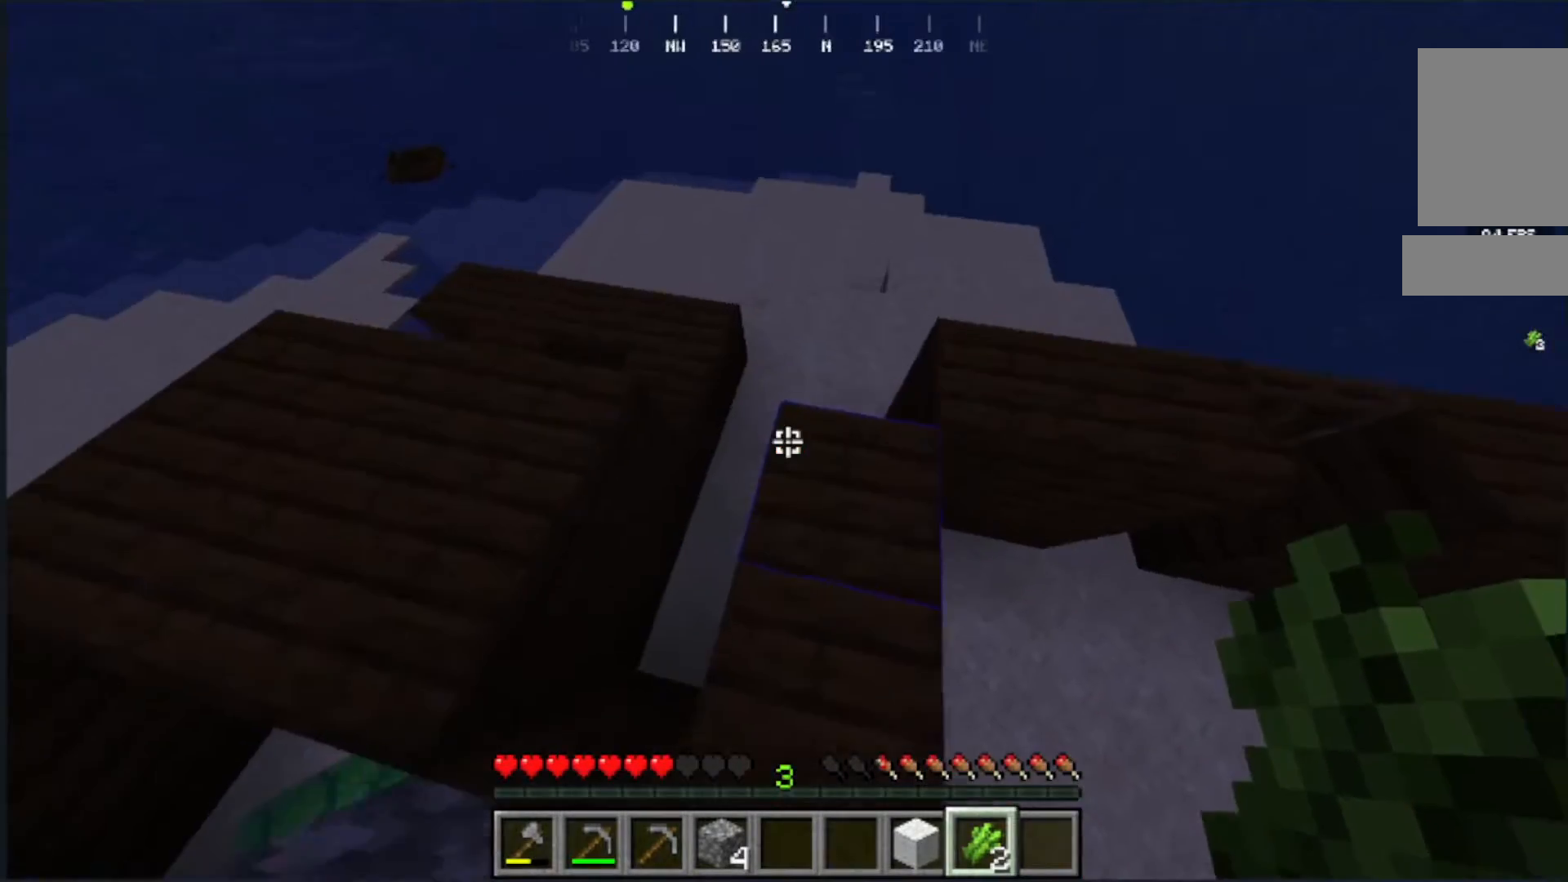
{"keys": [], "mouse": [], "events": [[167, "w", "up"]]}
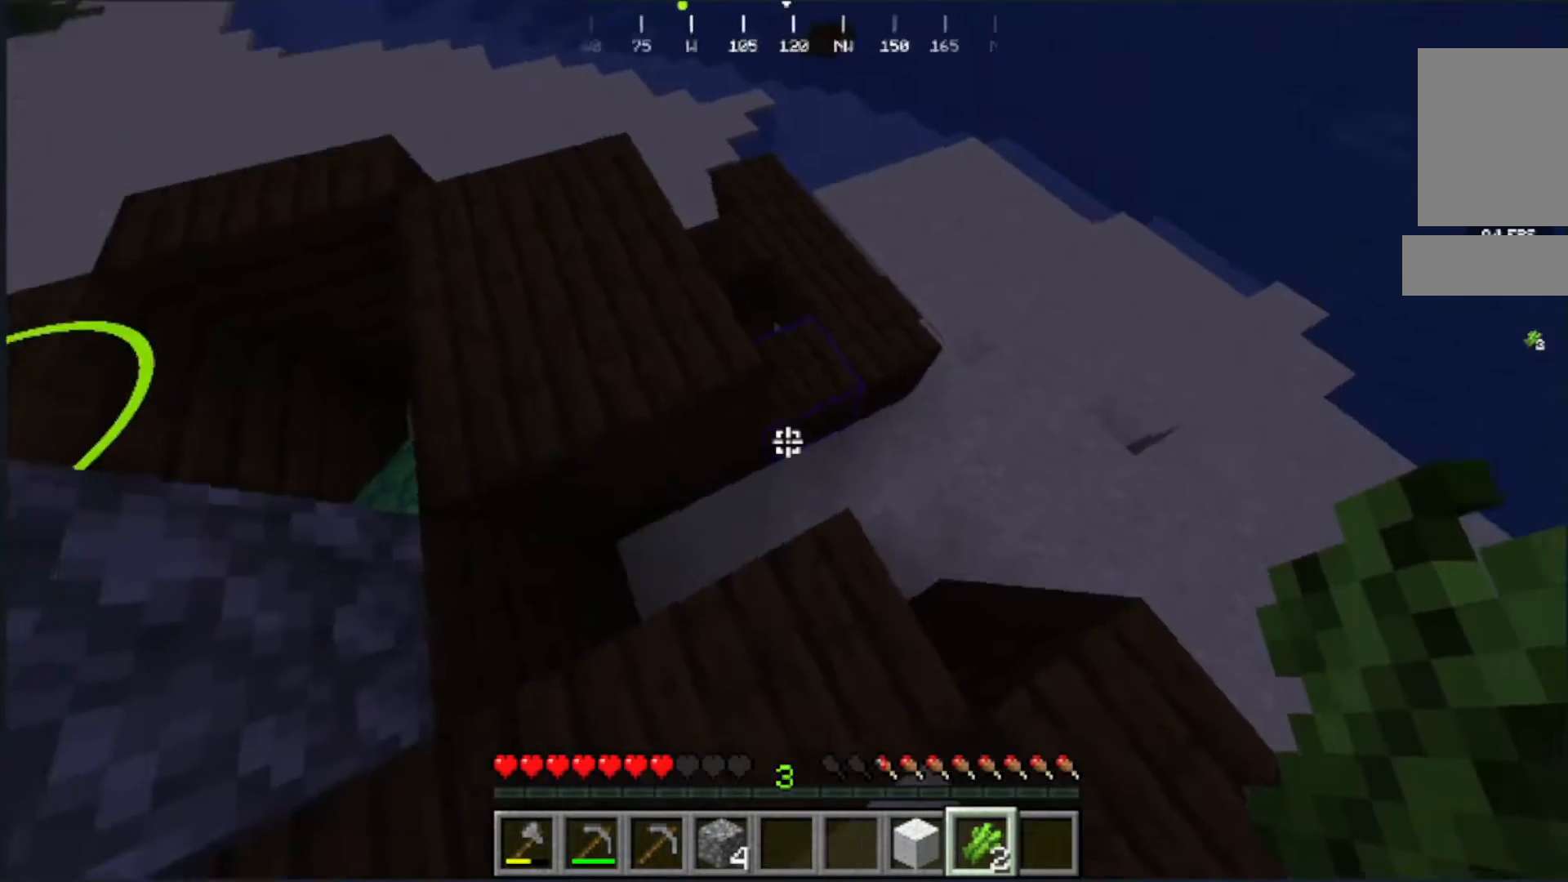
{"keys": ["w"], "mouse": [], "events": [[67, "w", "down"]]}
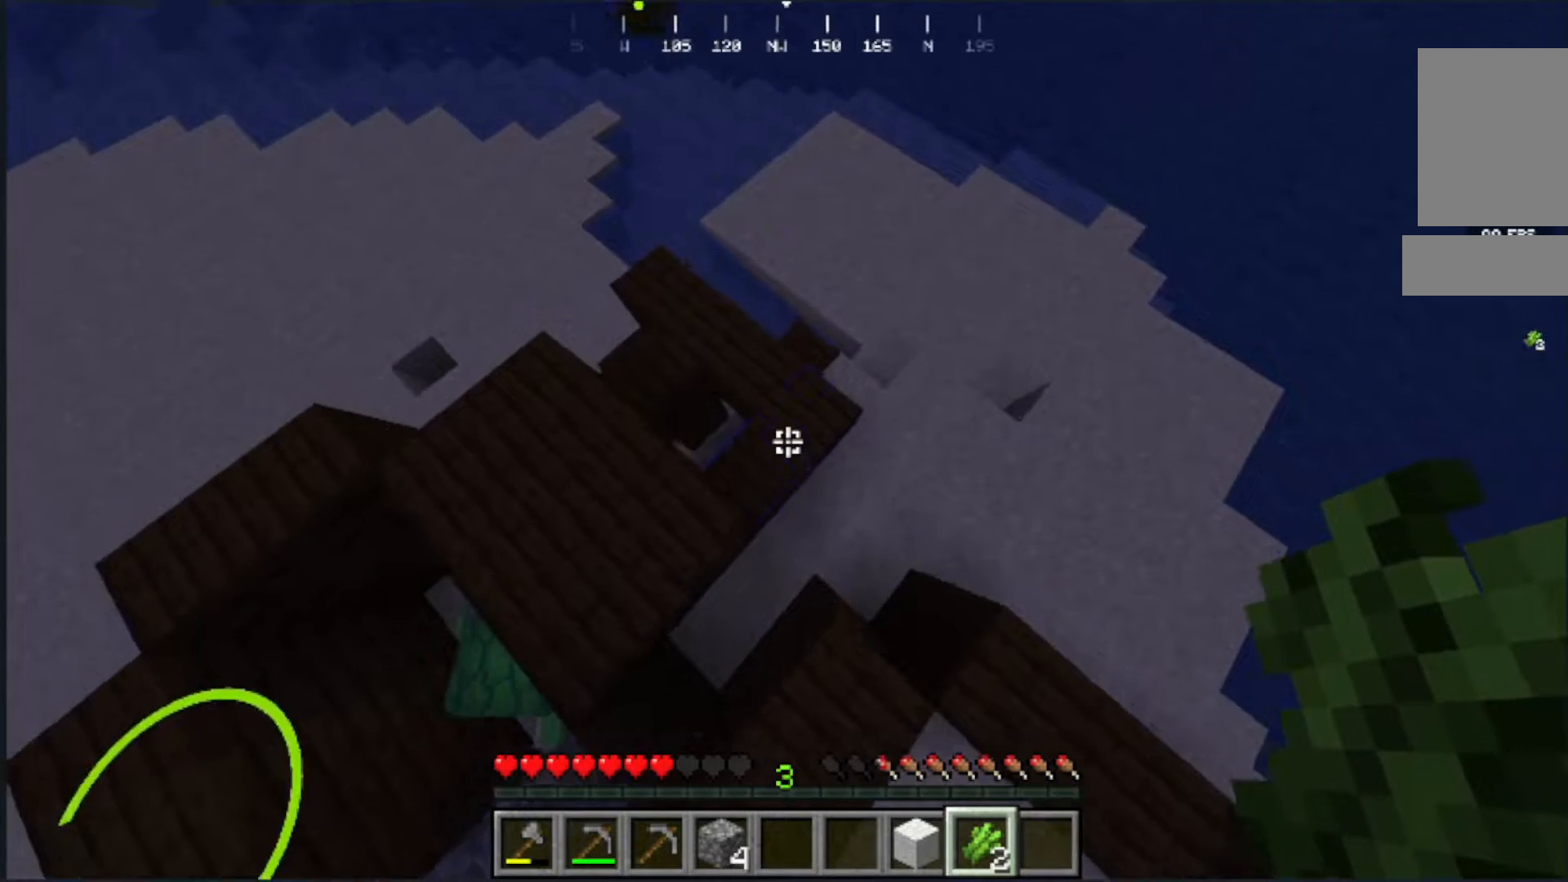
{"keys": ["w"], "mouse": [], "events": []}
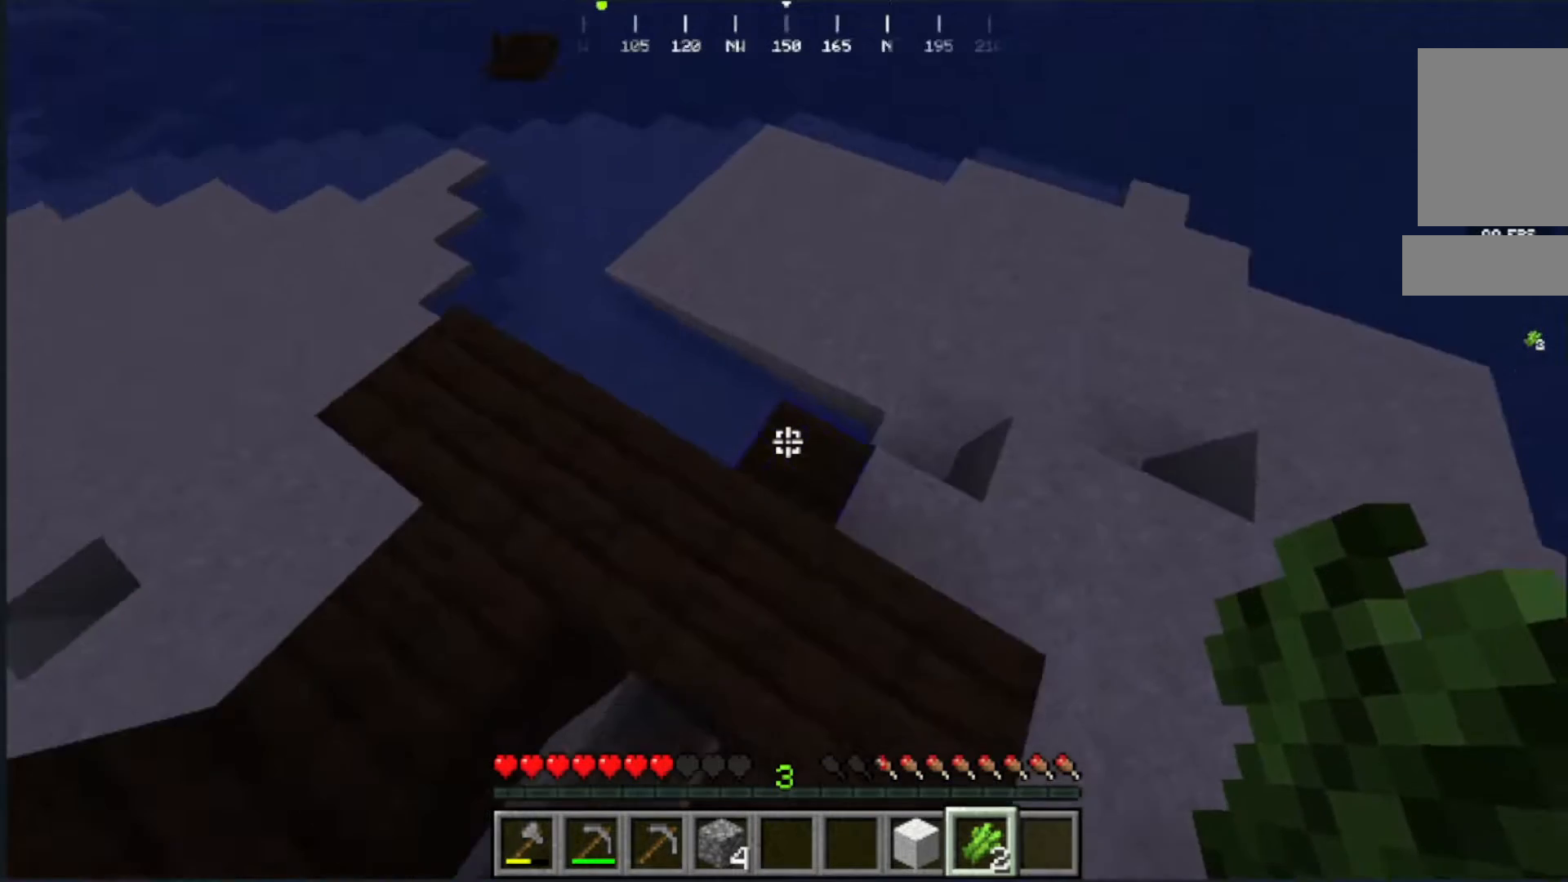
{"keys": [], "mouse": ["right"]}
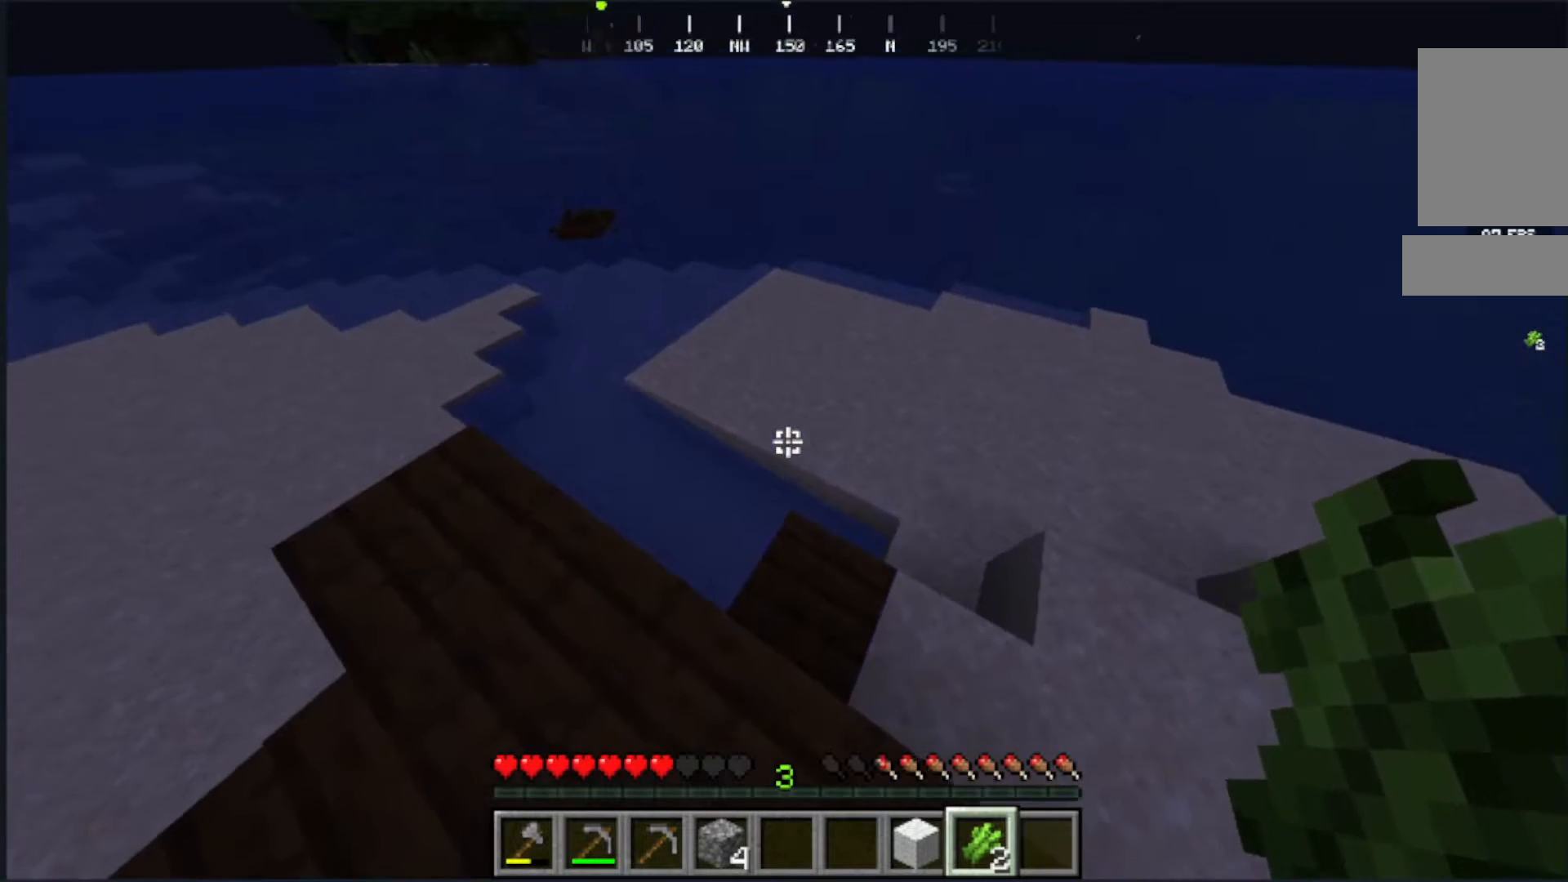
{"keys": [], "mouse": [], "events": [[100, "mouse_right", "up"], [133, "w", "down"], [367, "w", "up"]]}
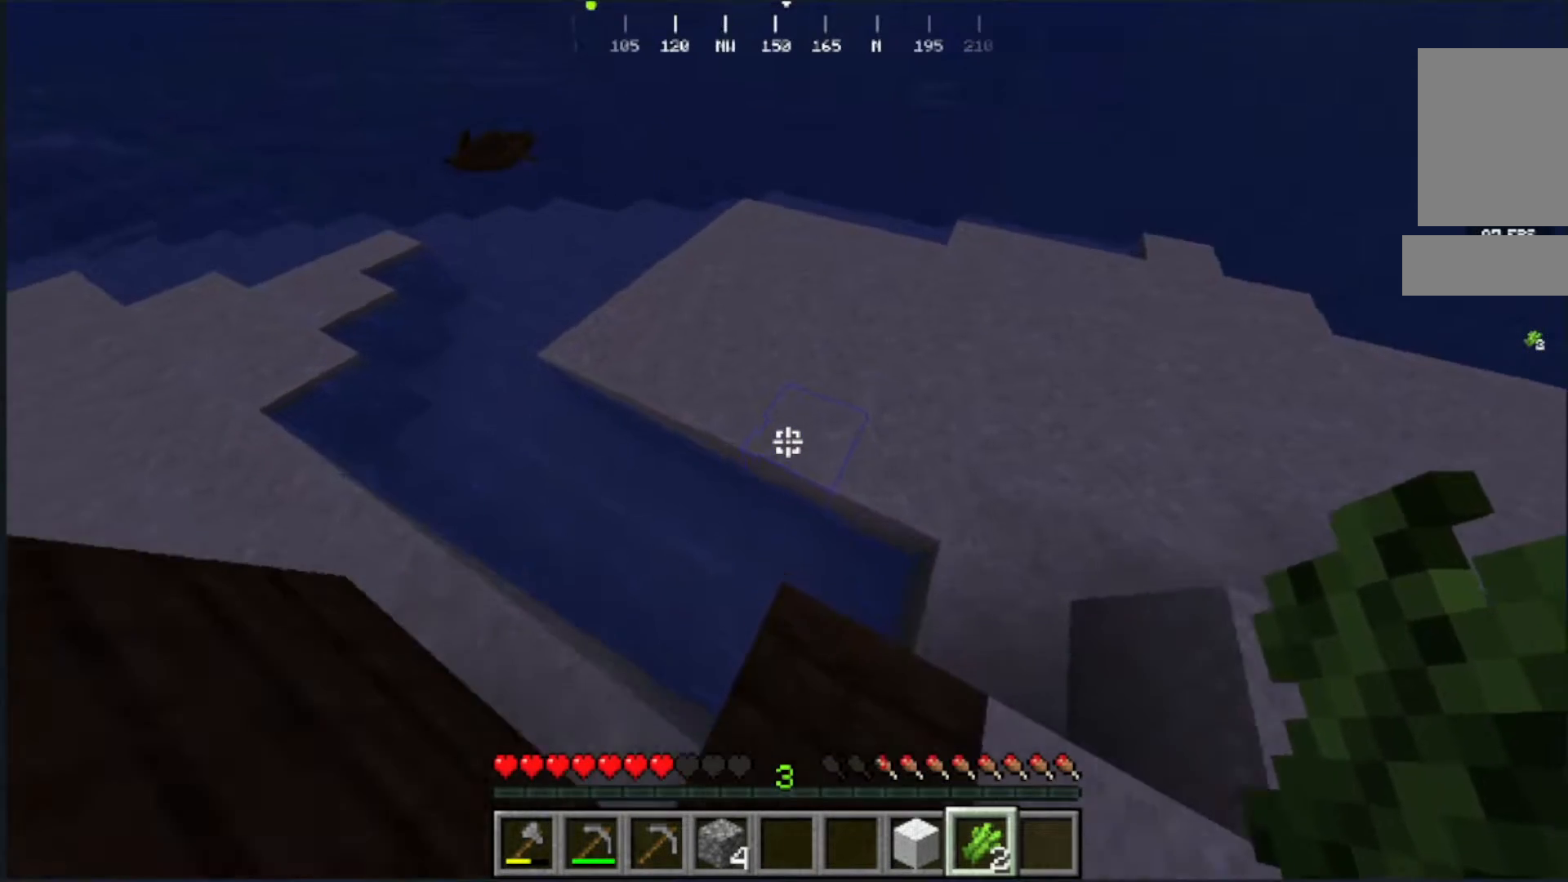
{"keys": [], "mouse": ["right"], "events": [[67, "mouse_right", "down"], [183, "mouse_right", "up"], [417, "mouse_right", "down"]]}